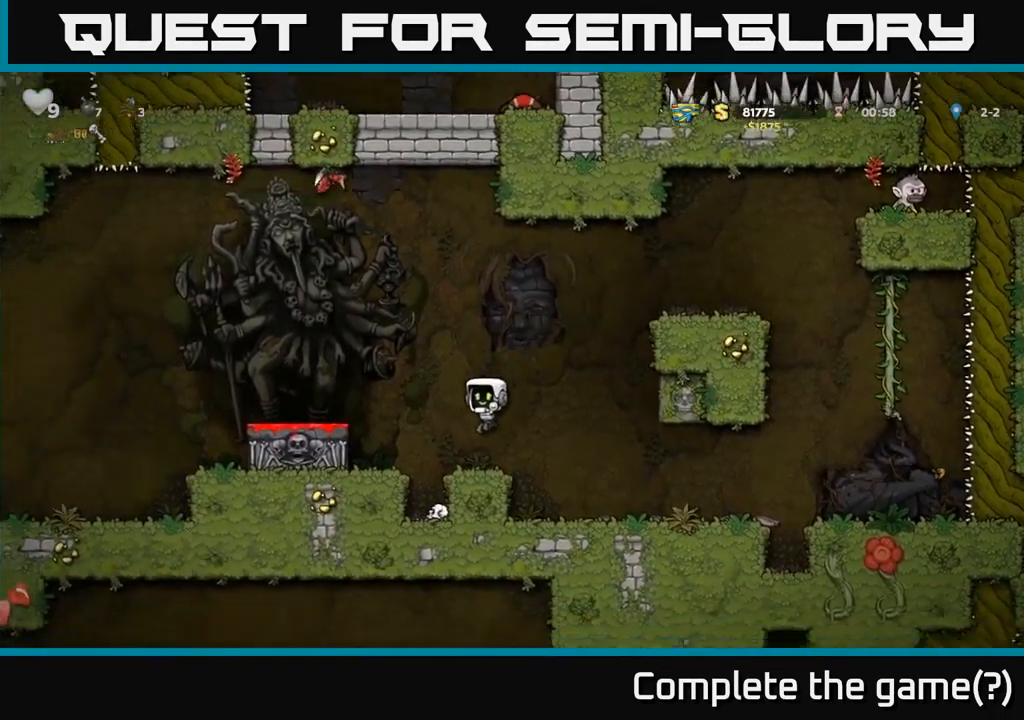
Gameplay with a controller (Xbox layout); each line is a JSON object with the inputs held at the frame after it. "events" lists button and stick changes between this image and that frame as [ms after this image, input, new state], when the widget could be followed in between. Not read: right_stick.
{"buttons": ["DPAD_LEFT"], "left_stick": "center", "events": [[50, "DPAD_LEFT", "down"], [133, "A", "down"], [333, "A", "up"]]}
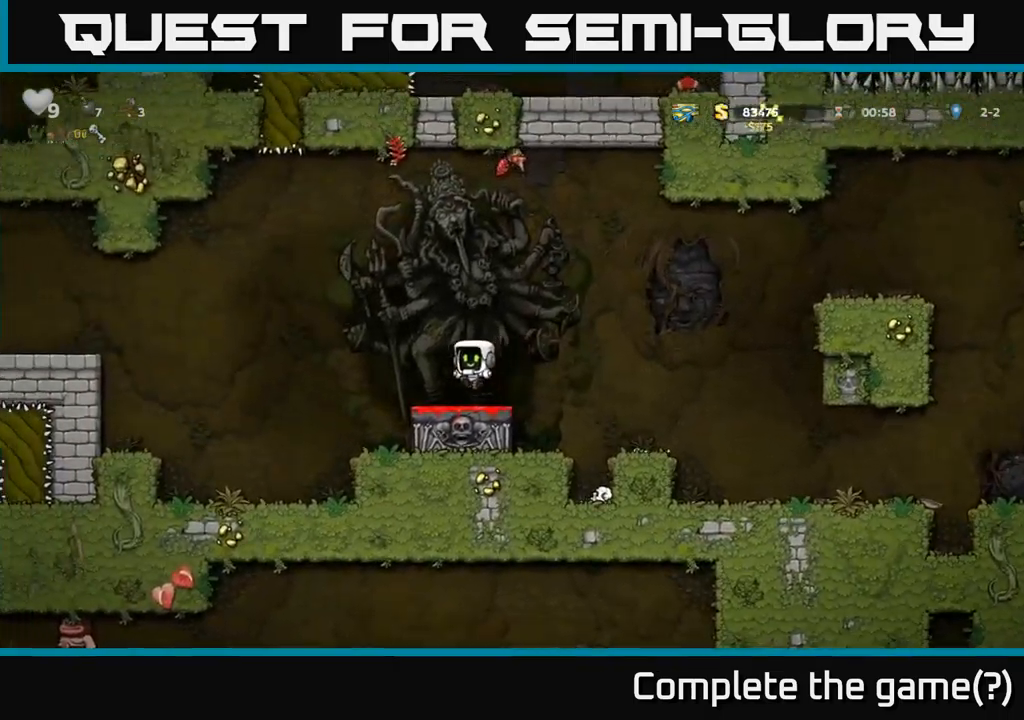
{"buttons": ["A", "DPAD_LEFT"], "left_stick": "center", "events": [[167, "A", "down"]]}
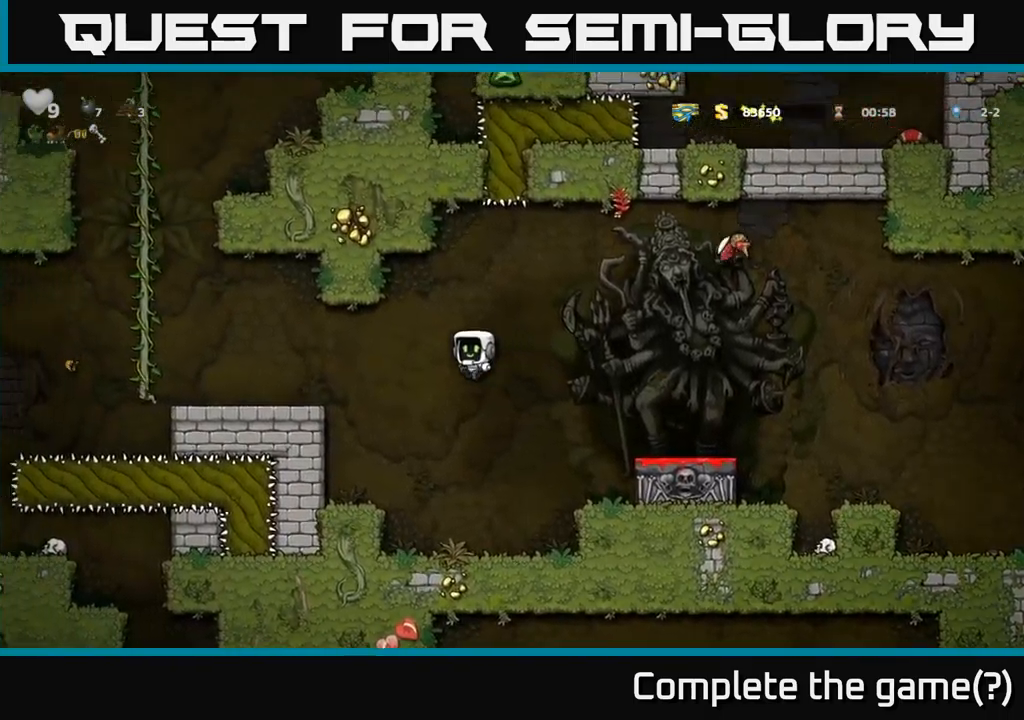
{"buttons": ["A", "DPAD_LEFT"], "left_stick": "center", "events": [[150, "A", "up"], [367, "A", "down"]]}
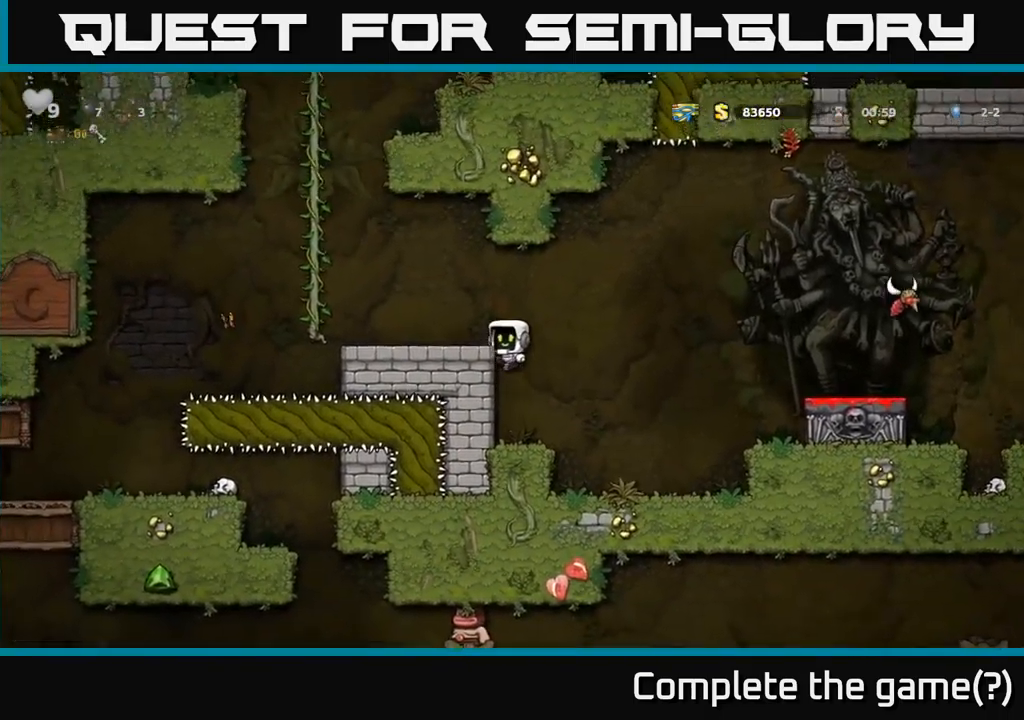
{"buttons": ["DPAD_LEFT"], "left_stick": "center", "events": [[17, "A", "up"], [217, "A", "down"], [333, "A", "up"]]}
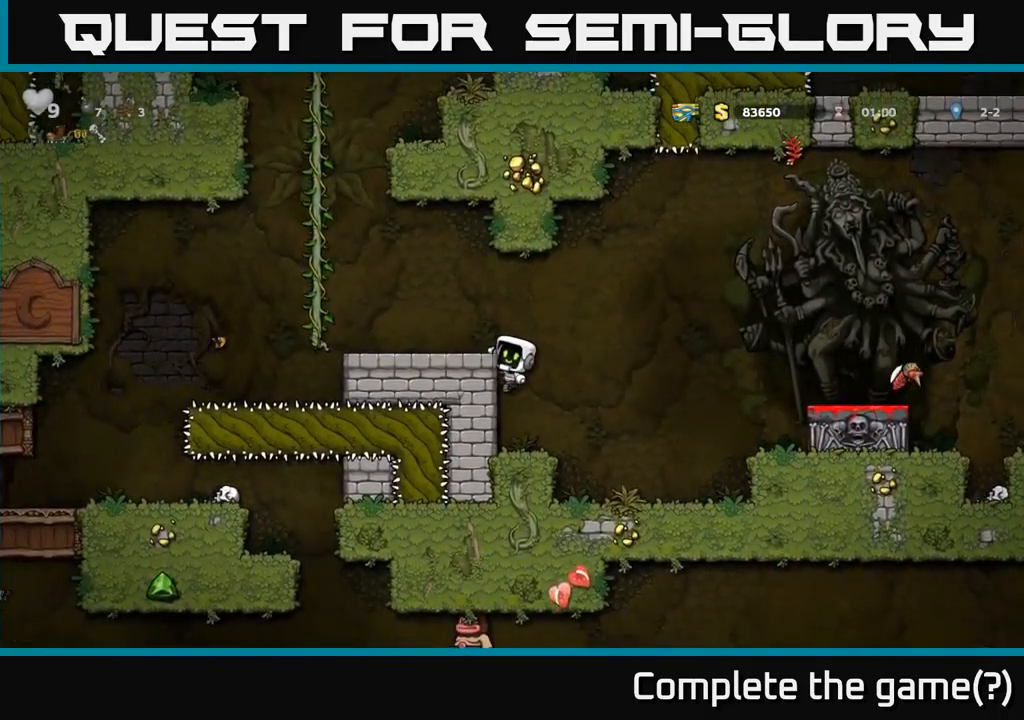
{"buttons": ["A", "DPAD_UP", "DPAD_LEFT"], "left_stick": "center", "events": [[17, "A", "down"], [133, "A", "up"], [400, "A", "down"], [433, "DPAD_UP", "down"]]}
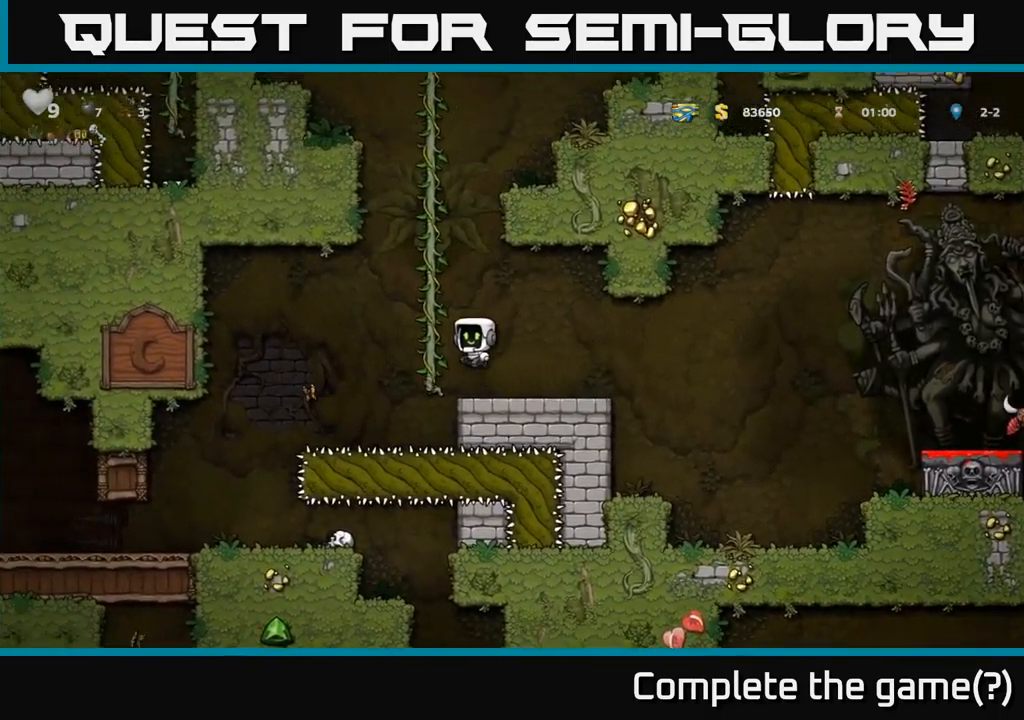
{"buttons": ["DPAD_UP"], "left_stick": "center", "events": [[17, "DPAD_LEFT", "up"], [67, "A", "up"], [317, "A", "down"], [483, "A", "up"]]}
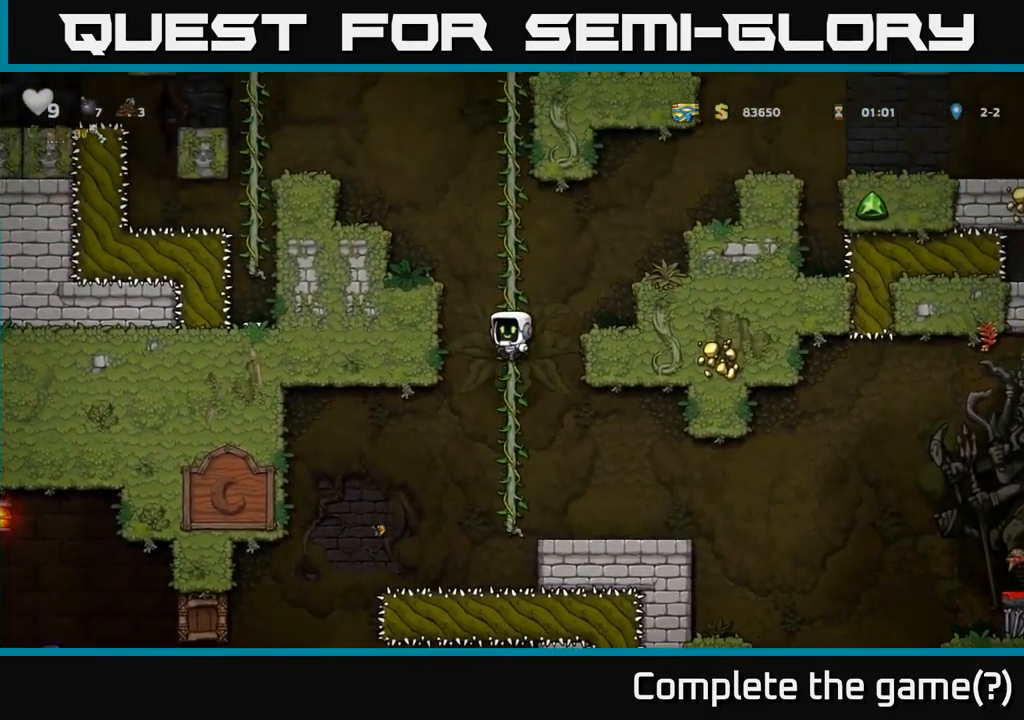
{"buttons": ["A", "DPAD_LEFT"], "left_stick": "center", "events": [[350, "DPAD_LEFT", "down"], [383, "A", "down"], [400, "DPAD_UP", "up"]]}
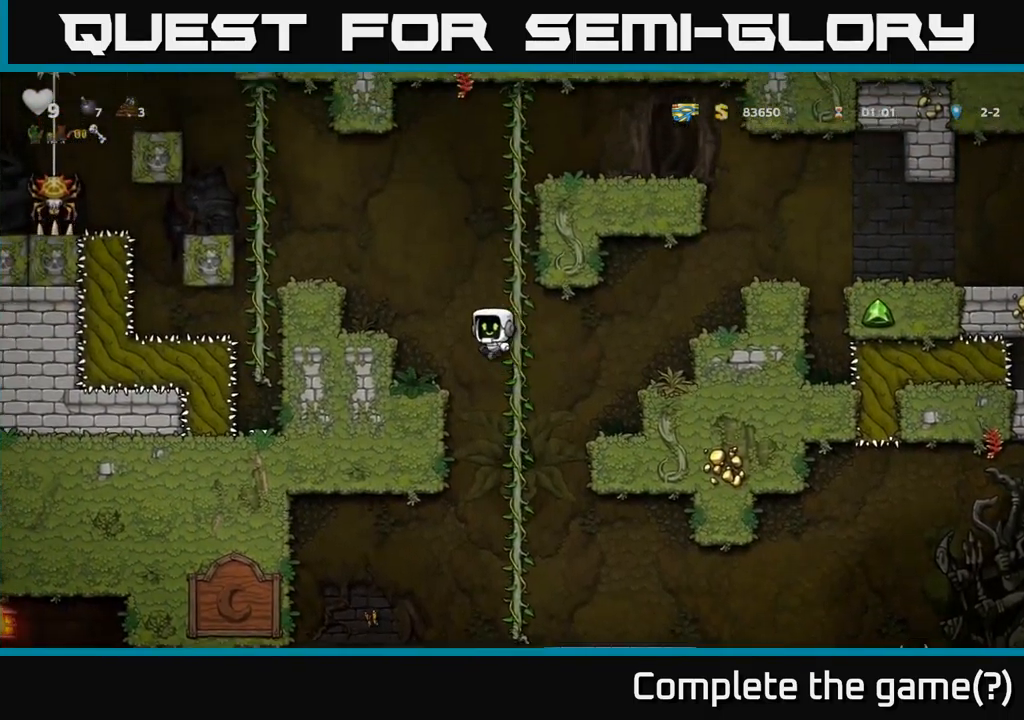
{"buttons": ["A"], "left_stick": "center", "events": [[150, "A", "up"], [300, "DPAD_LEFT", "up"], [400, "A", "down"]]}
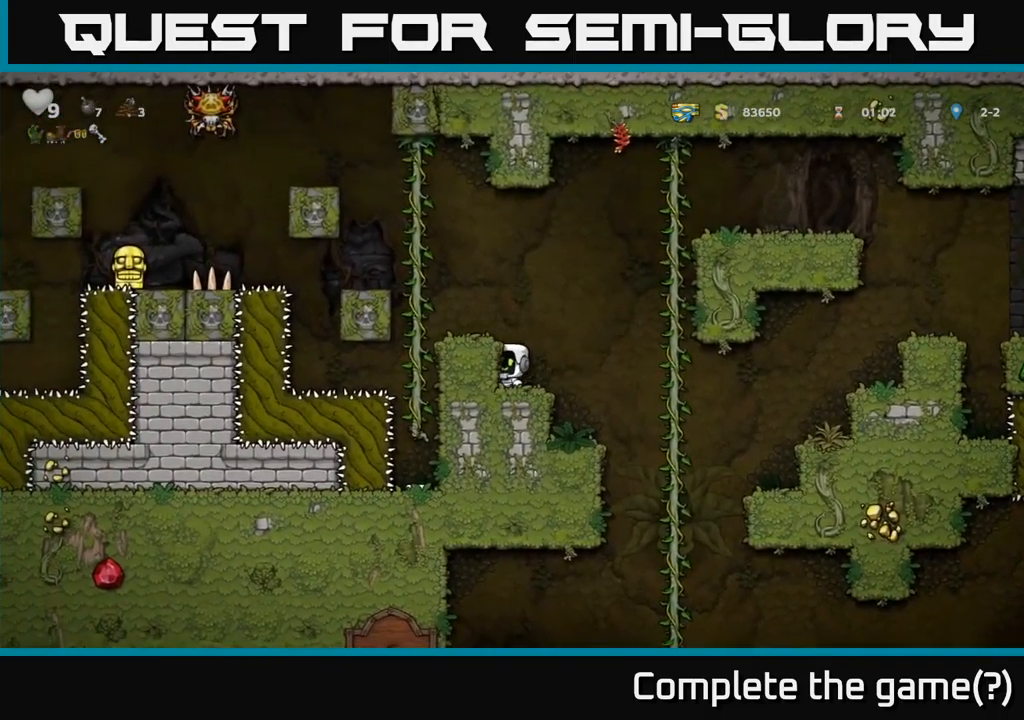
{"buttons": ["A", "DPAD_LEFT"], "left_stick": "center", "events": [[17, "DPAD_LEFT", "down"], [67, "A", "up"], [250, "DPAD_LEFT", "up"], [250, "DPAD_UP", "down"], [333, "A", "down"], [350, "DPAD_LEFT", "down"], [367, "DPAD_UP", "up"]]}
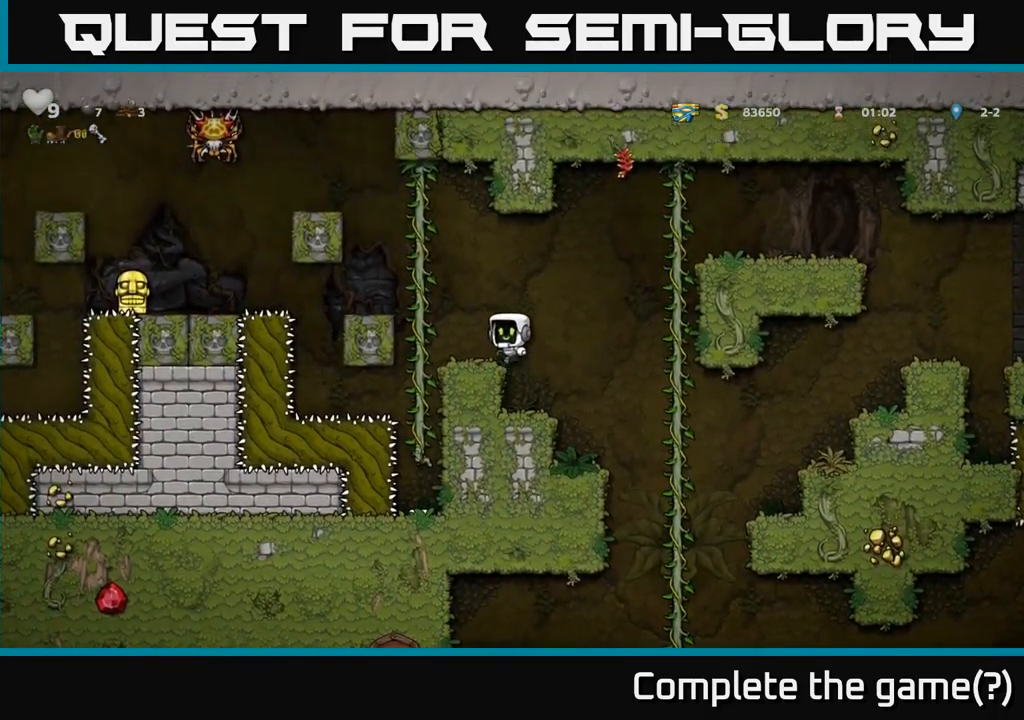
{"buttons": [], "left_stick": "center", "events": [[17, "A", "up"], [117, "DPAD_LEFT", "up"], [117, "DPAD_UP", "down"], [450, "DPAD_UP", "up"]]}
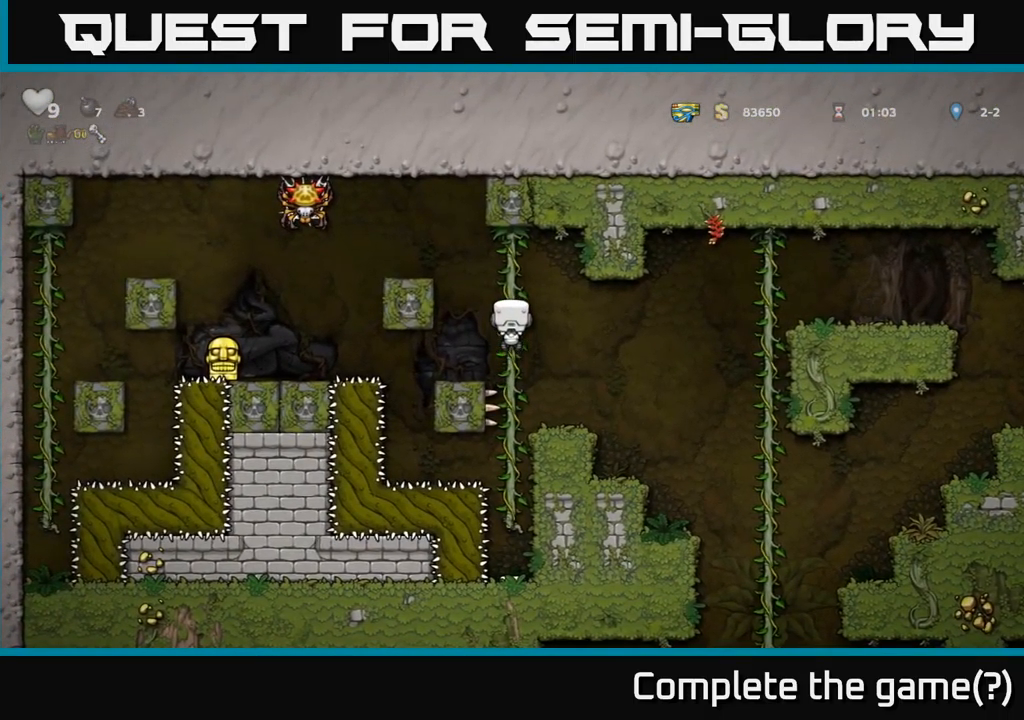
{"buttons": [], "left_stick": "center", "events": []}
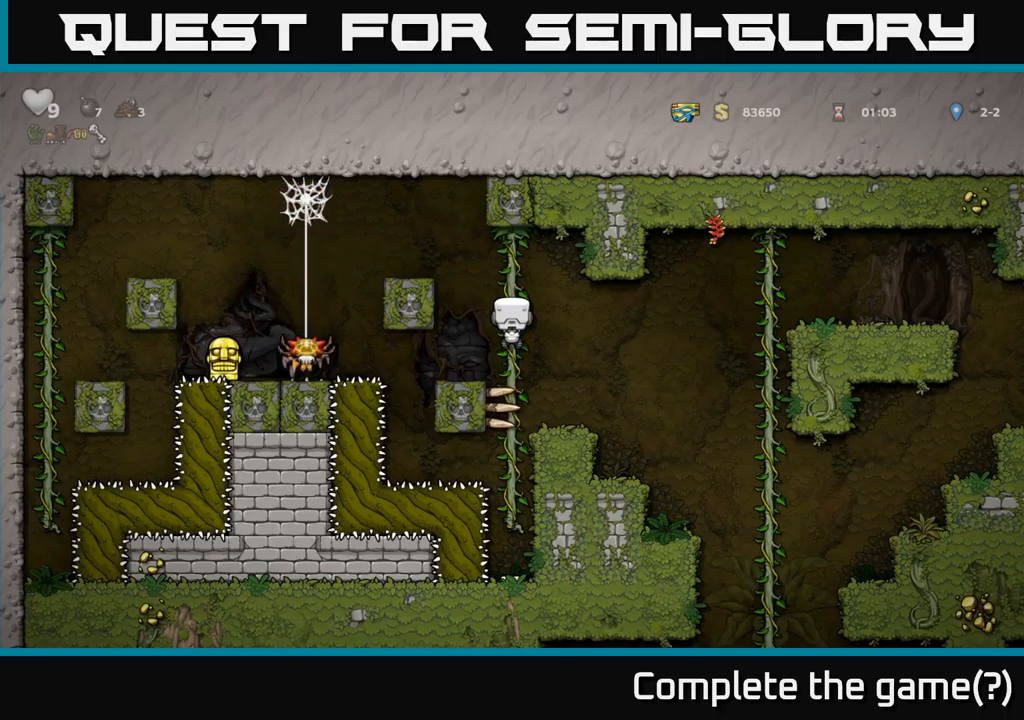
{"buttons": [], "left_stick": "center", "events": [[17, "DPAD_DOWN", "down"], [50, "A", "down"], [100, "DPAD_DOWN", "up"], [117, "A", "up"]]}
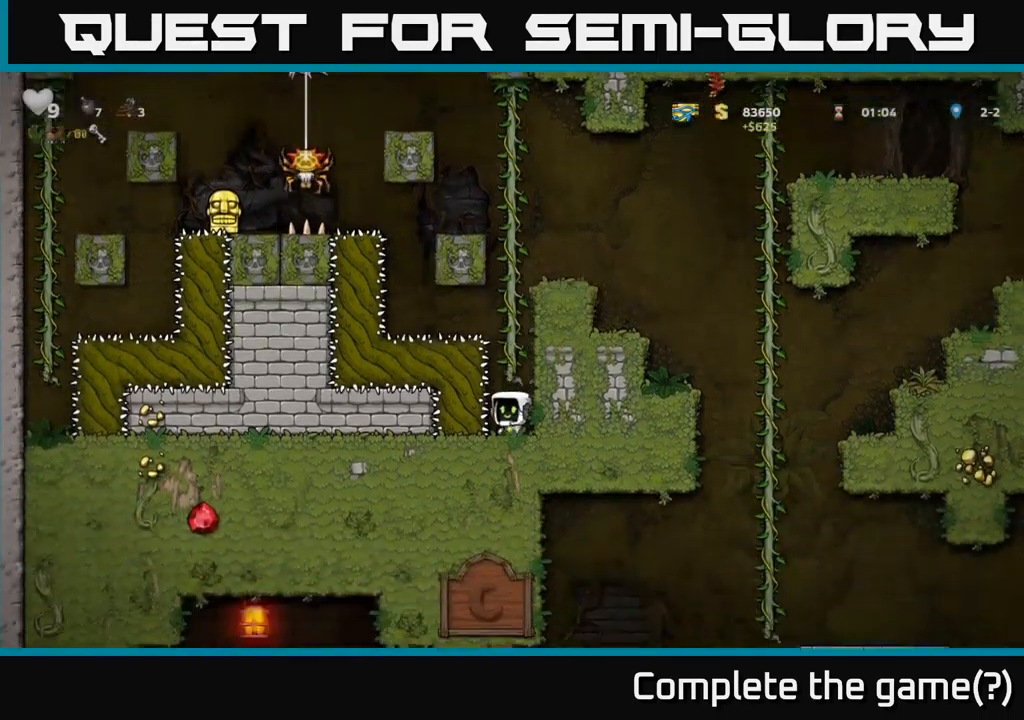
{"buttons": ["DPAD_UP"], "left_stick": "center", "events": [[34, "A", "down"], [34, "DPAD_UP", "down"], [167, "A", "up"], [300, "A", "down"], [467, "A", "up"]]}
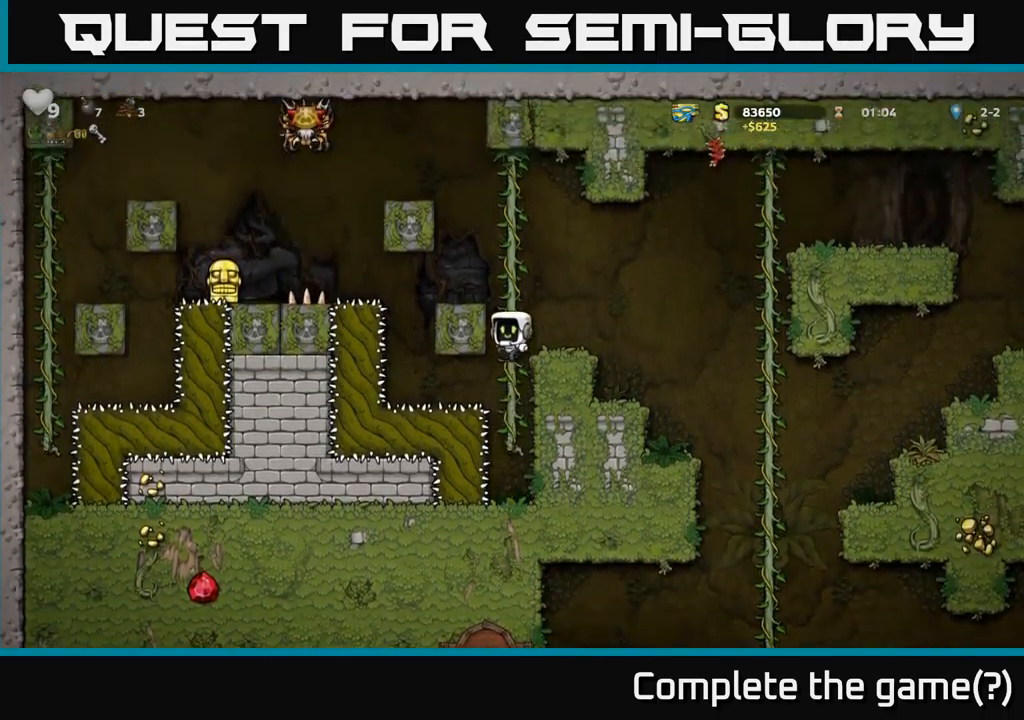
{"buttons": [], "left_stick": "center", "events": [[400, "DPAD_UP", "up"]]}
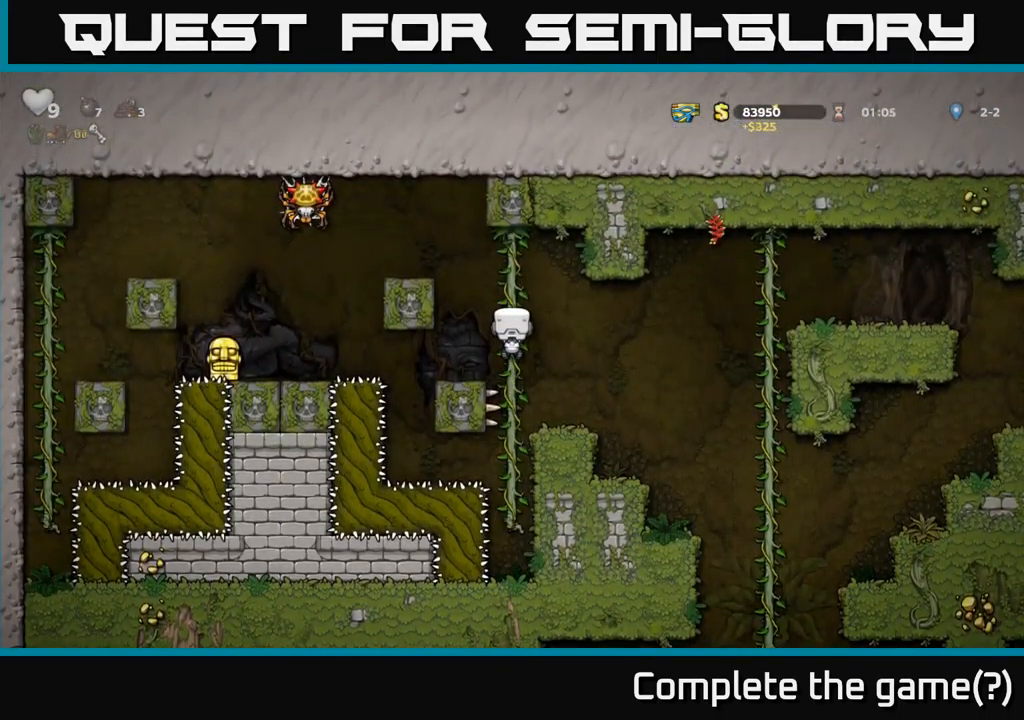
{"buttons": [], "left_stick": "center", "events": []}
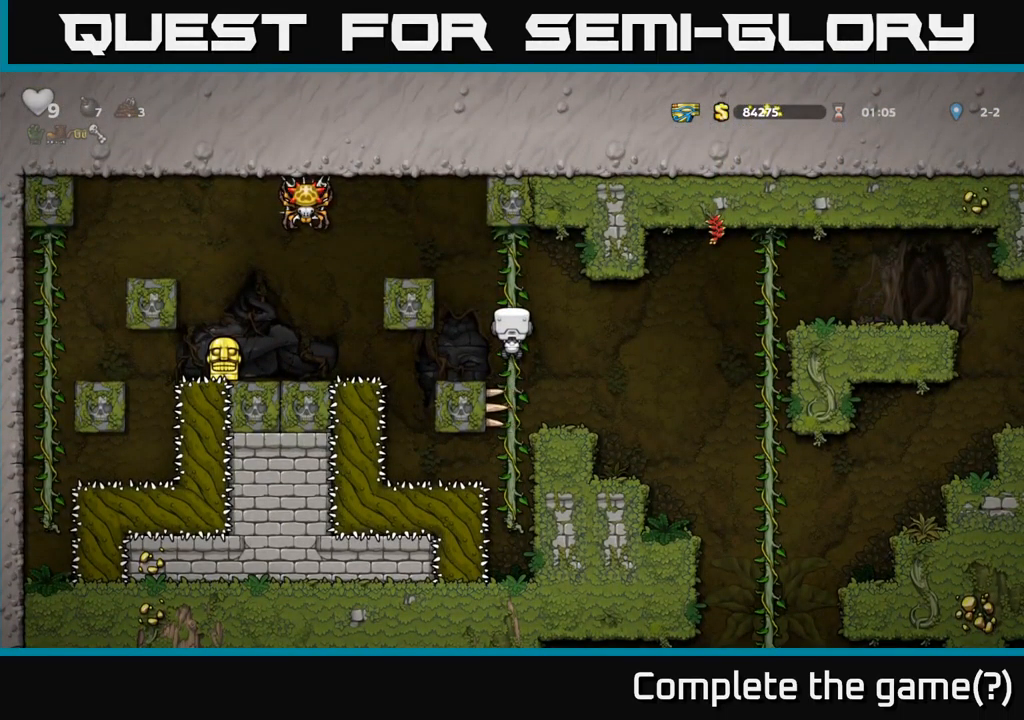
{"buttons": [], "left_stick": "center", "events": []}
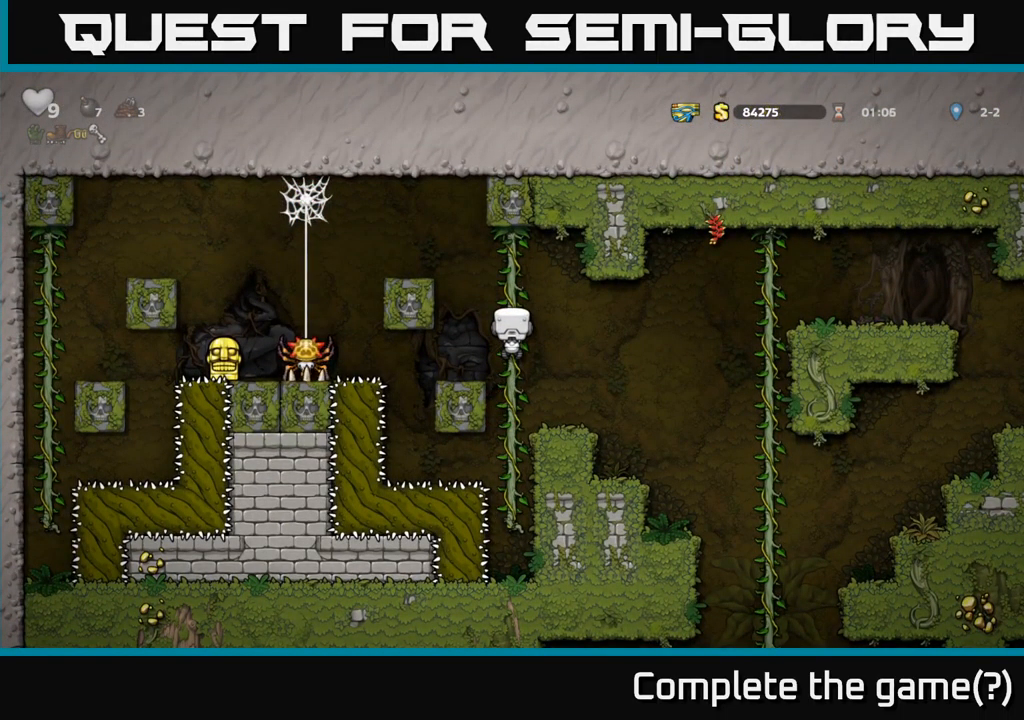
{"buttons": [], "left_stick": "center", "events": []}
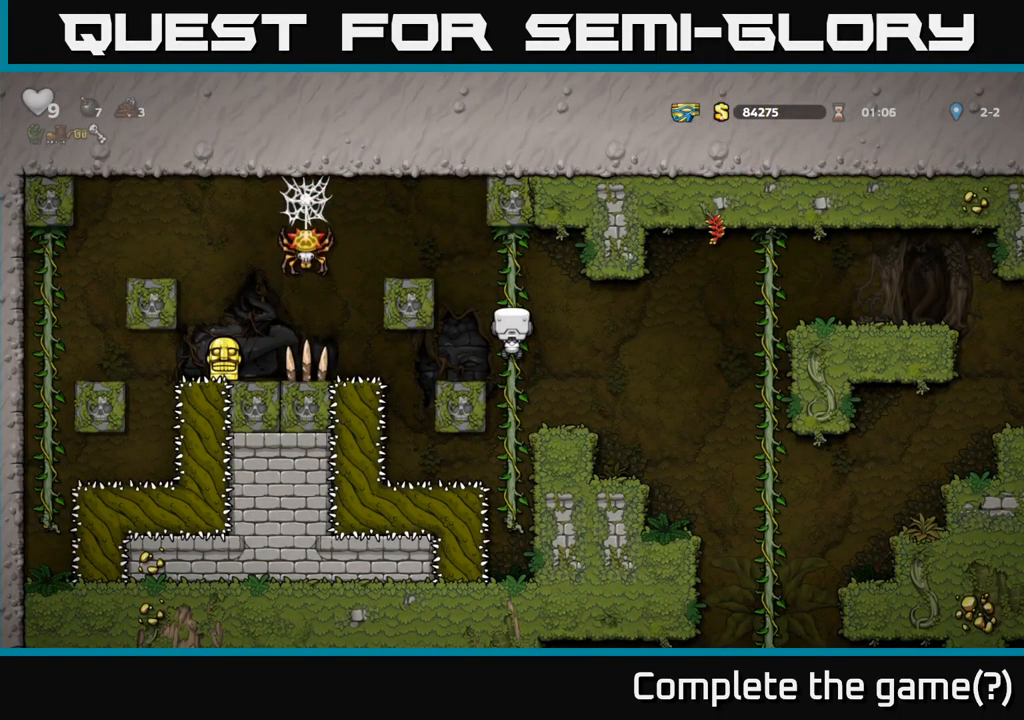
{"buttons": [], "left_stick": "center", "events": []}
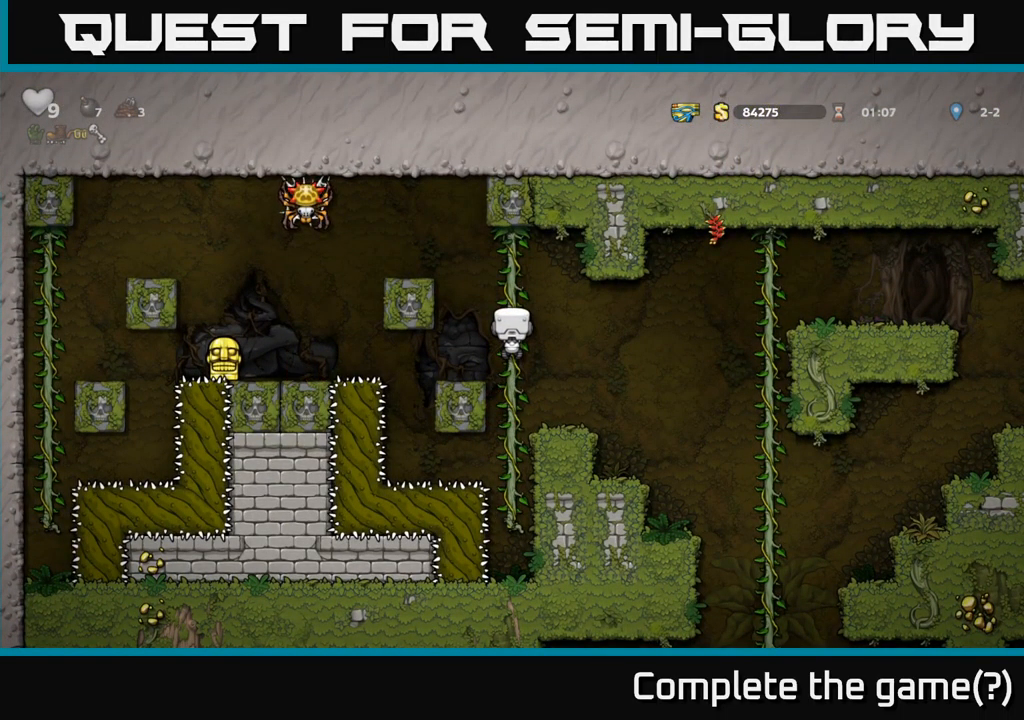
{"buttons": ["DPAD_LEFT"], "left_stick": "center", "events": [[17, "A", "down"], [17, "DPAD_LEFT", "down"], [117, "A", "up"], [367, "A", "down"], [500, "A", "up"]]}
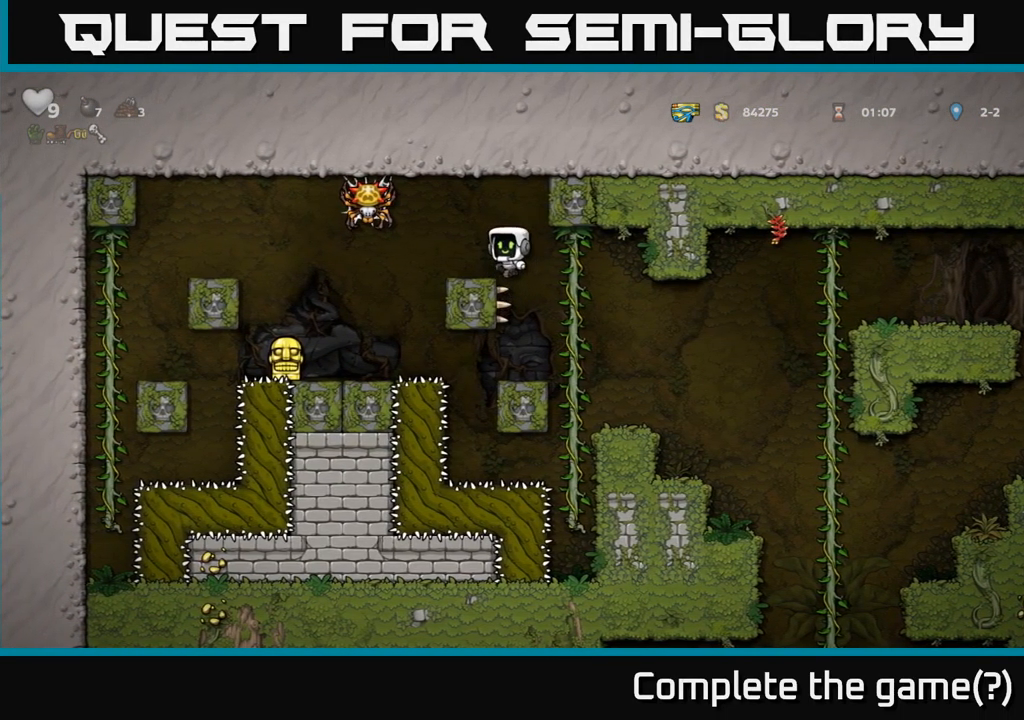
{"buttons": ["A"], "left_stick": "center", "events": [[84, "DPAD_LEFT", "up"], [400, "A", "down"]]}
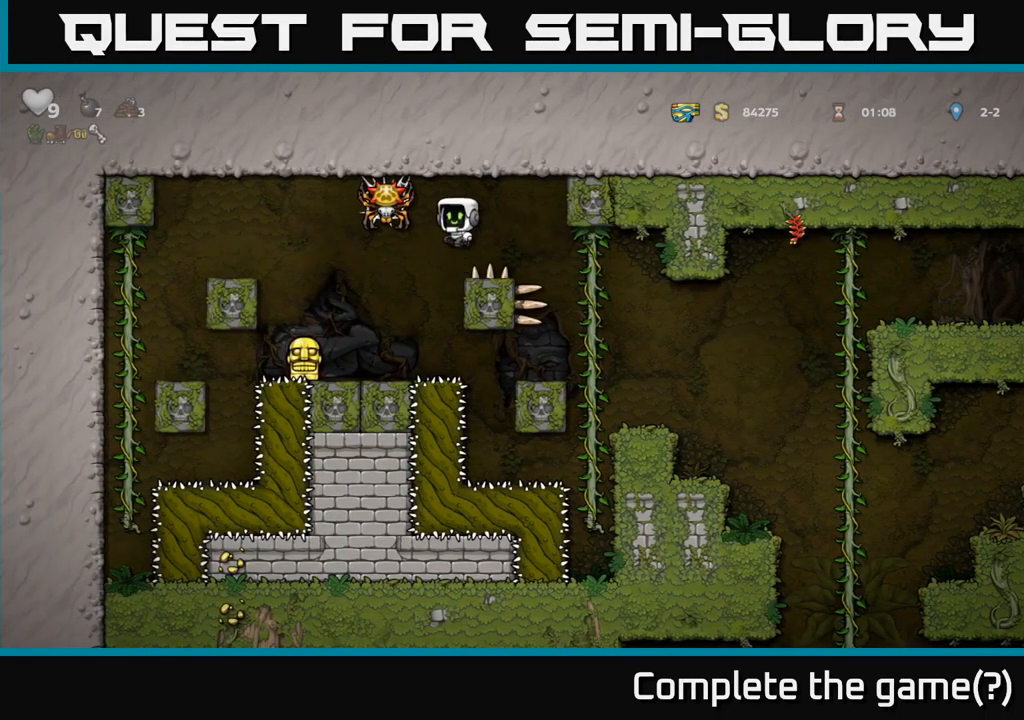
{"buttons": ["A"], "left_stick": "center", "events": [[34, "DPAD_LEFT", "down"], [100, "A", "up"], [134, "DPAD_LEFT", "up"], [333, "A", "down"], [366, "DPAD_LEFT", "down"], [400, "X", "down"], [466, "DPAD_LEFT", "up"], [500, "X", "up"]]}
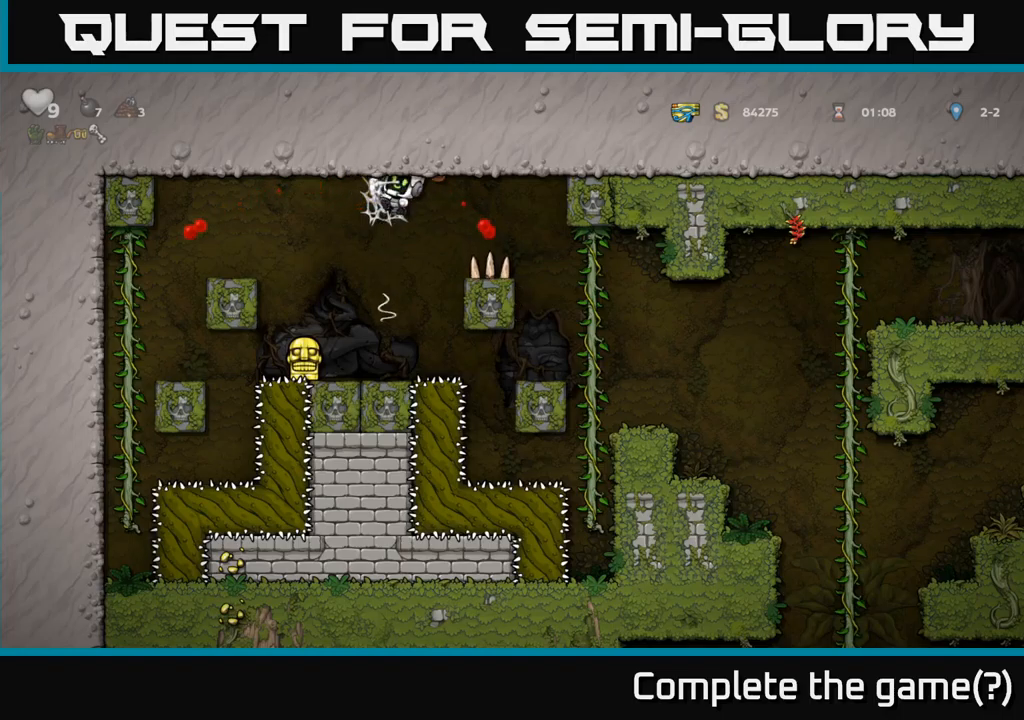
{"buttons": [], "left_stick": "center", "events": [[116, "A", "up"]]}
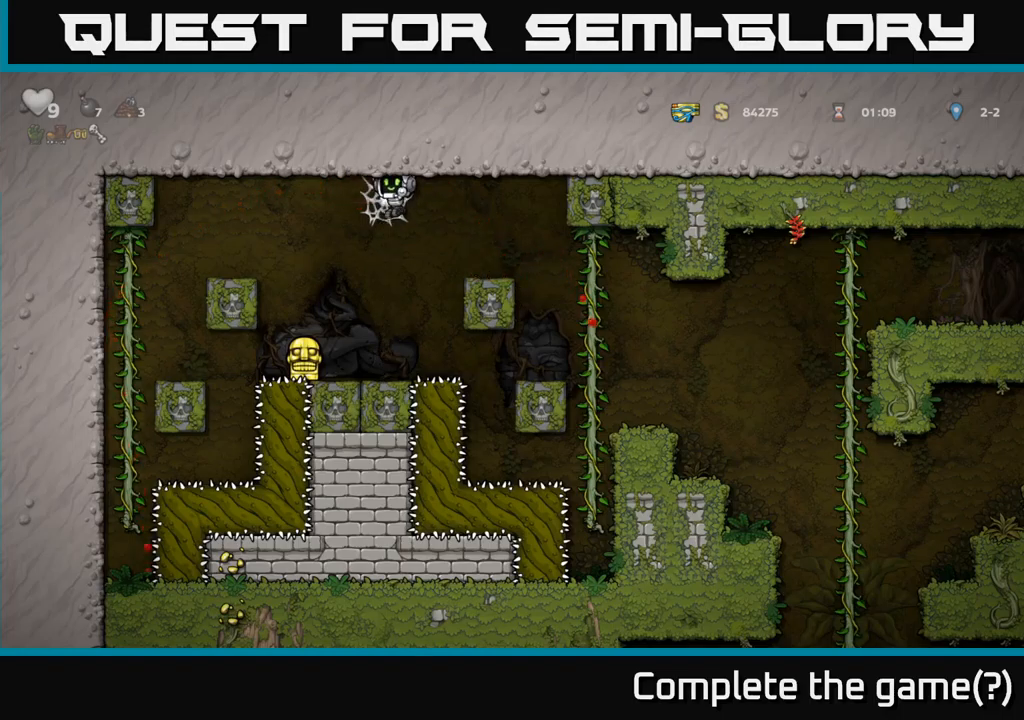
{"buttons": ["DPAD_LEFT"], "left_stick": "center", "events": [[133, "DPAD_LEFT", "down"], [283, "DPAD_LEFT", "up"], [300, "DPAD_RIGHT", "down"], [450, "DPAD_RIGHT", "up"], [483, "DPAD_LEFT", "down"]]}
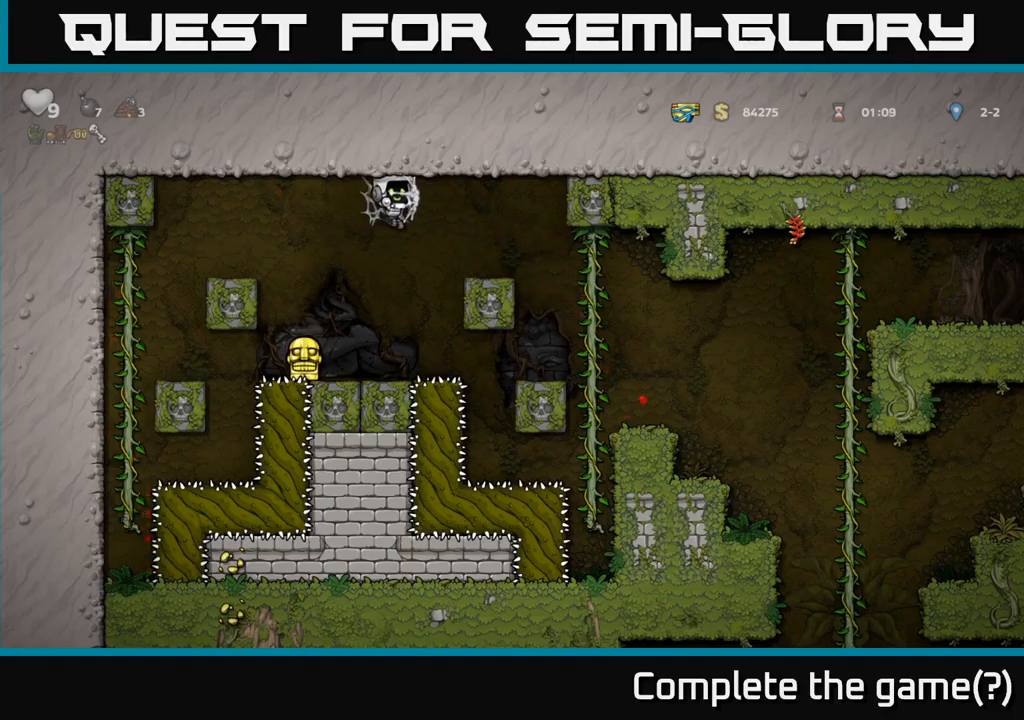
{"buttons": [], "left_stick": "center", "events": [[100, "DPAD_LEFT", "up"], [116, "DPAD_RIGHT", "down"], [233, "DPAD_RIGHT", "up"], [266, "DPAD_LEFT", "down"], [366, "DPAD_LEFT", "up"]]}
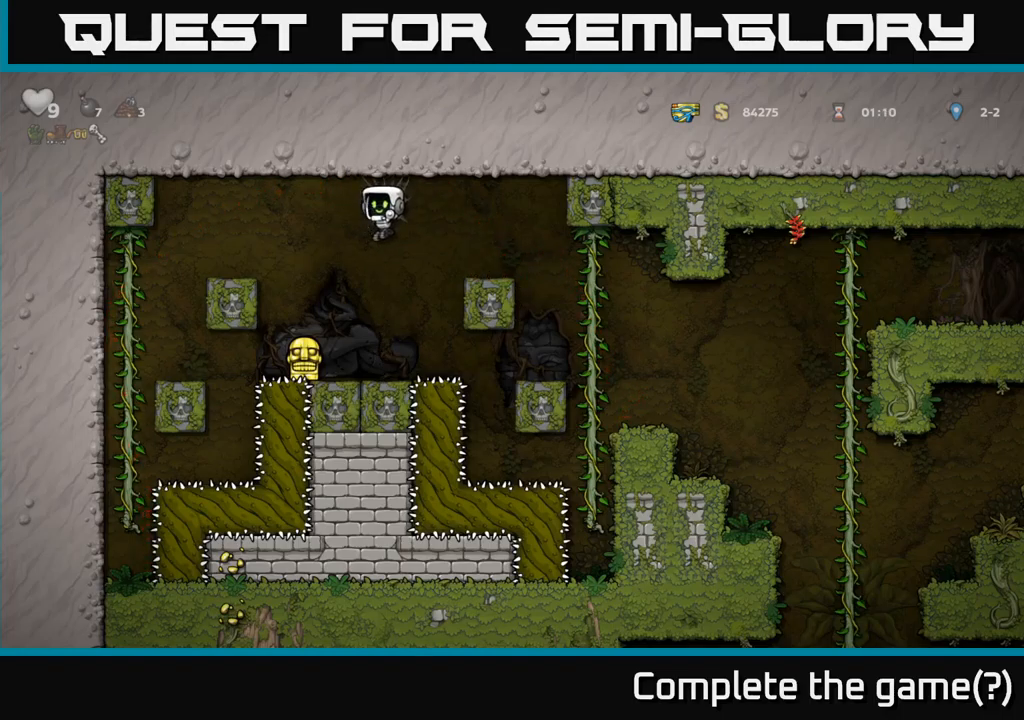
{"buttons": [], "left_stick": "center", "events": [[133, "DPAD_LEFT", "down"], [250, "DPAD_LEFT", "up"]]}
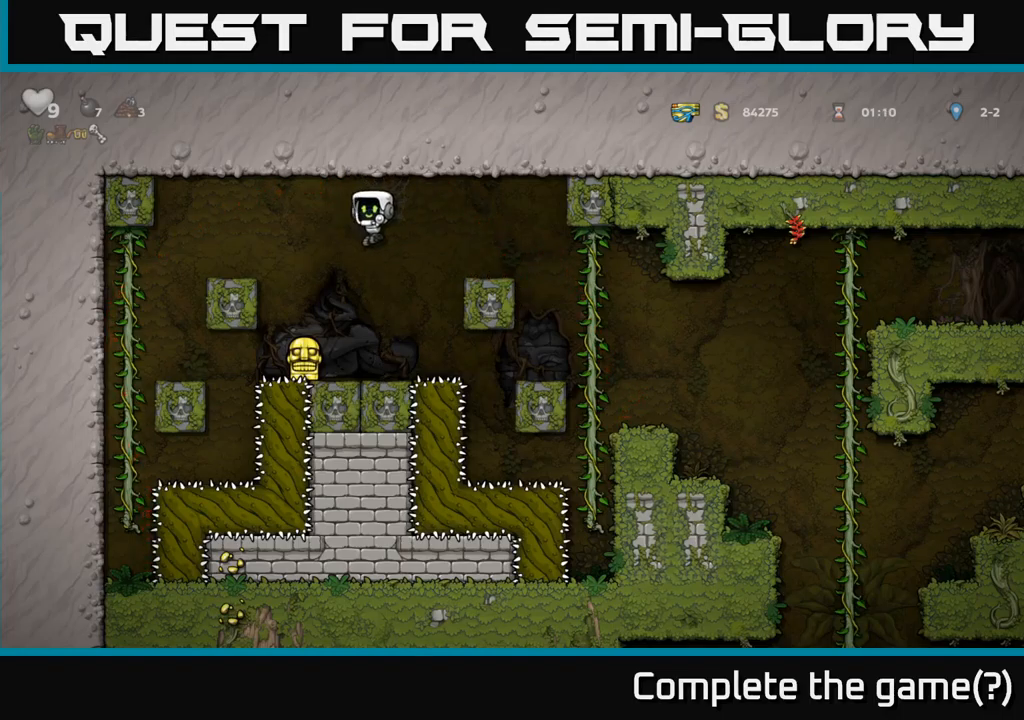
{"buttons": [], "left_stick": "center", "events": [[200, "DPAD_LEFT", "down"], [266, "DPAD_LEFT", "up"]]}
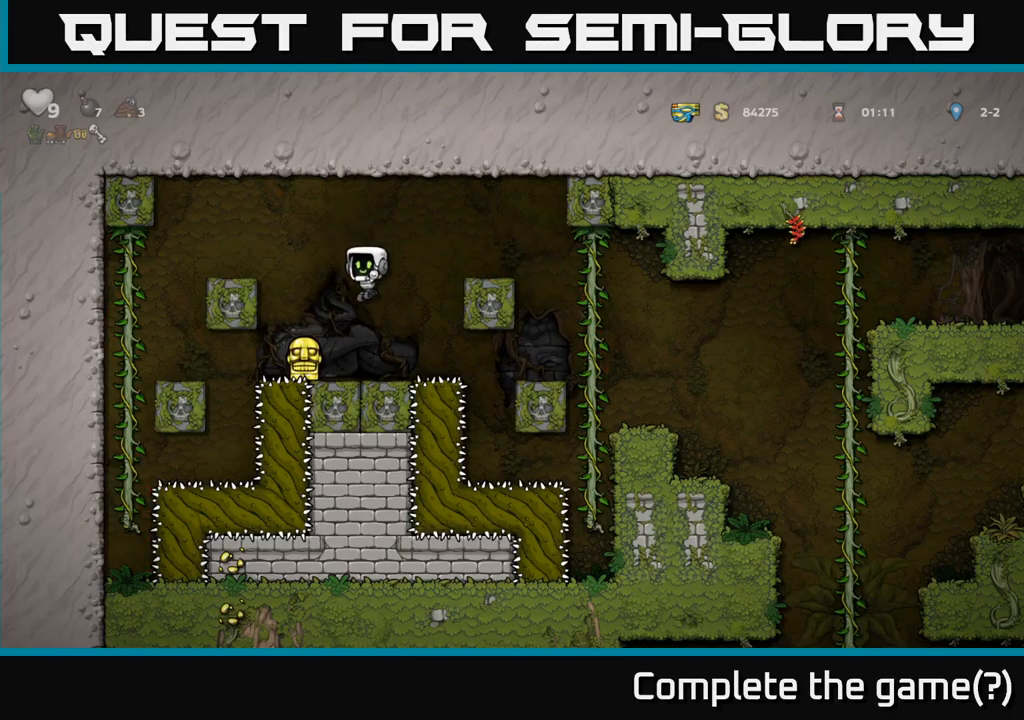
{"buttons": [], "left_stick": "center", "events": [[50, "DPAD_LEFT", "down"], [216, "DPAD_LEFT", "up"], [300, "DPAD_DOWN", "down"], [333, "X", "down"], [416, "X", "up"], [433, "DPAD_DOWN", "up"]]}
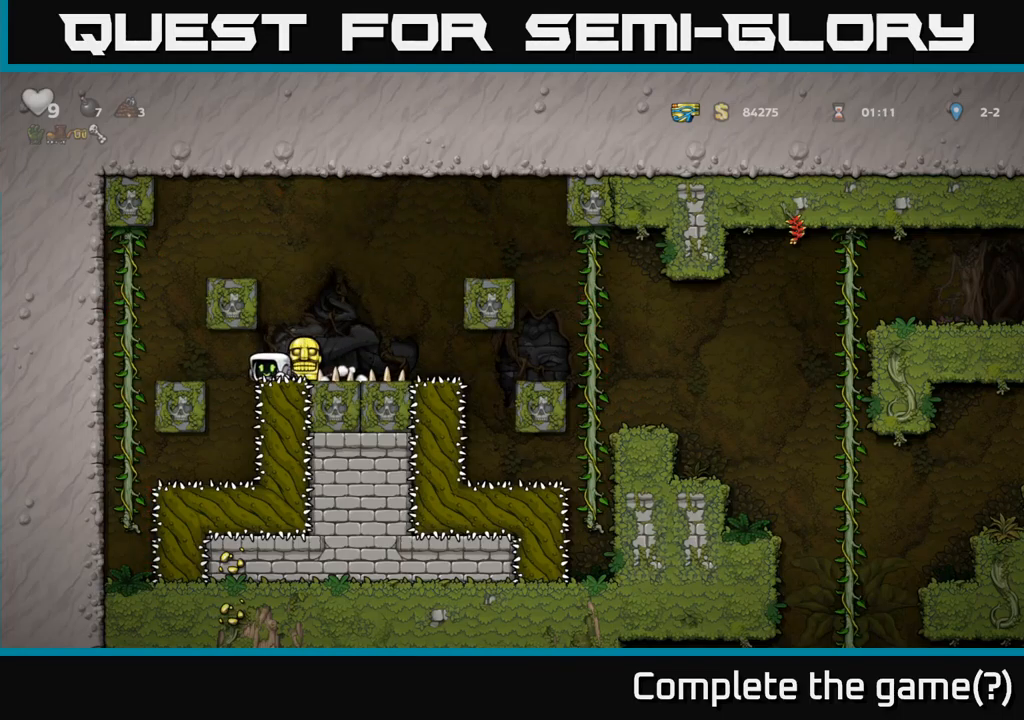
{"buttons": [], "left_stick": "center", "events": []}
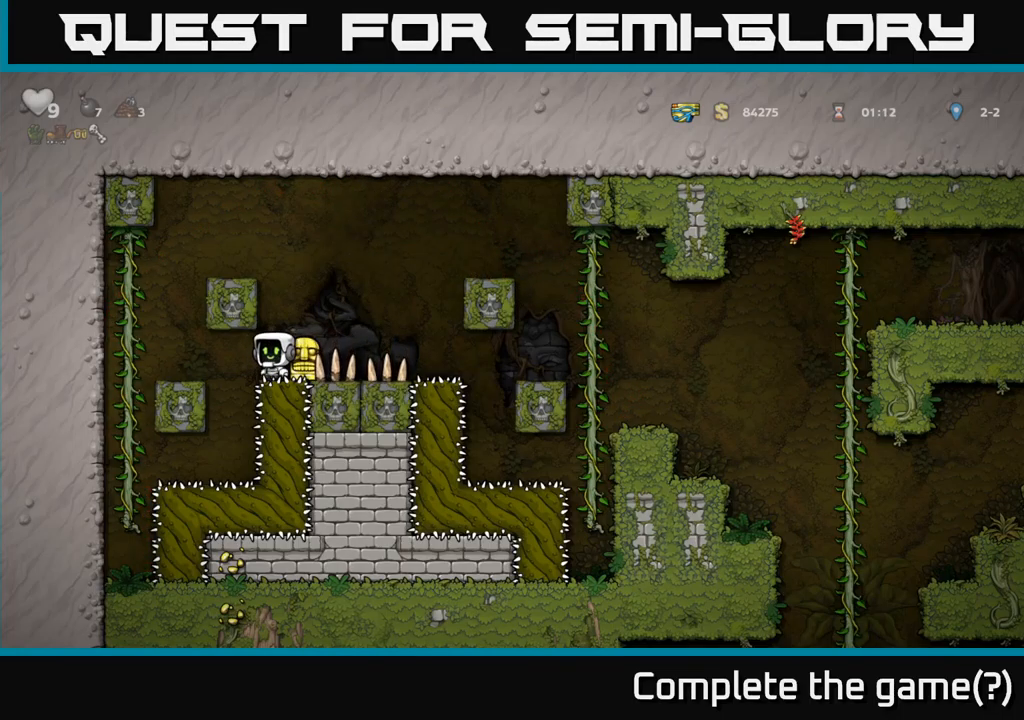
{"buttons": [], "left_stick": "center", "events": [[116, "DPAD_RIGHT", "down"], [133, "DPAD_RIGHT", "up"], [316, "DPAD_DOWN", "down"], [383, "X", "down"], [450, "DPAD_DOWN", "up"], [483, "X", "up"]]}
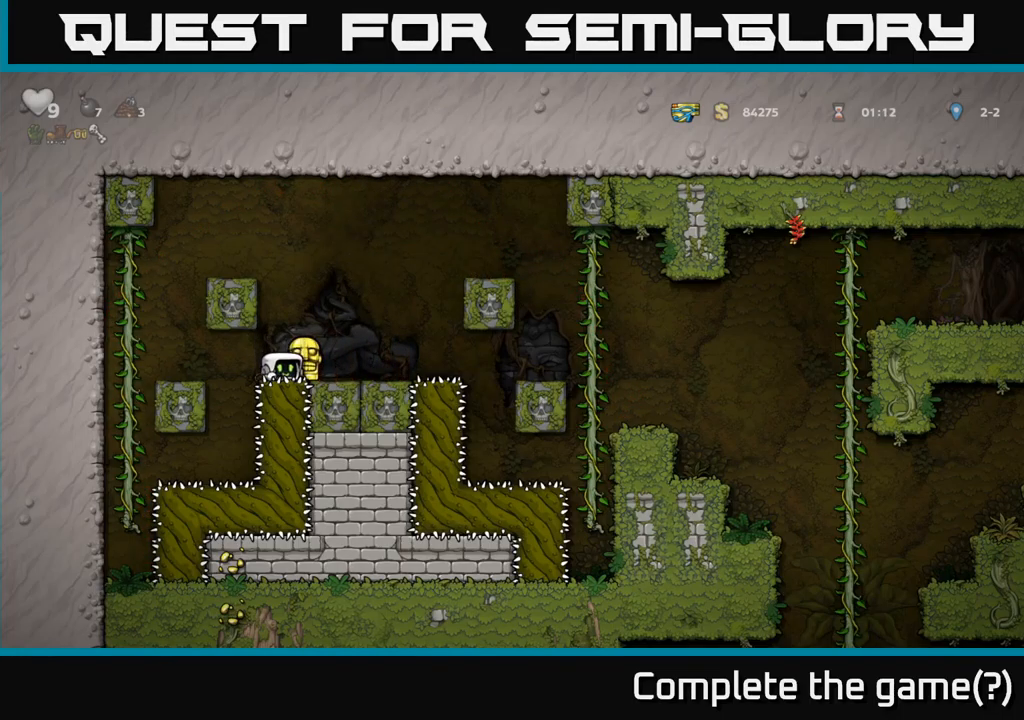
{"buttons": ["X"], "left_stick": "center", "events": [[100, "DPAD_RIGHT", "down"], [150, "DPAD_RIGHT", "up"], [400, "DPAD_DOWN", "down"], [483, "X", "down"], [500, "DPAD_DOWN", "up"]]}